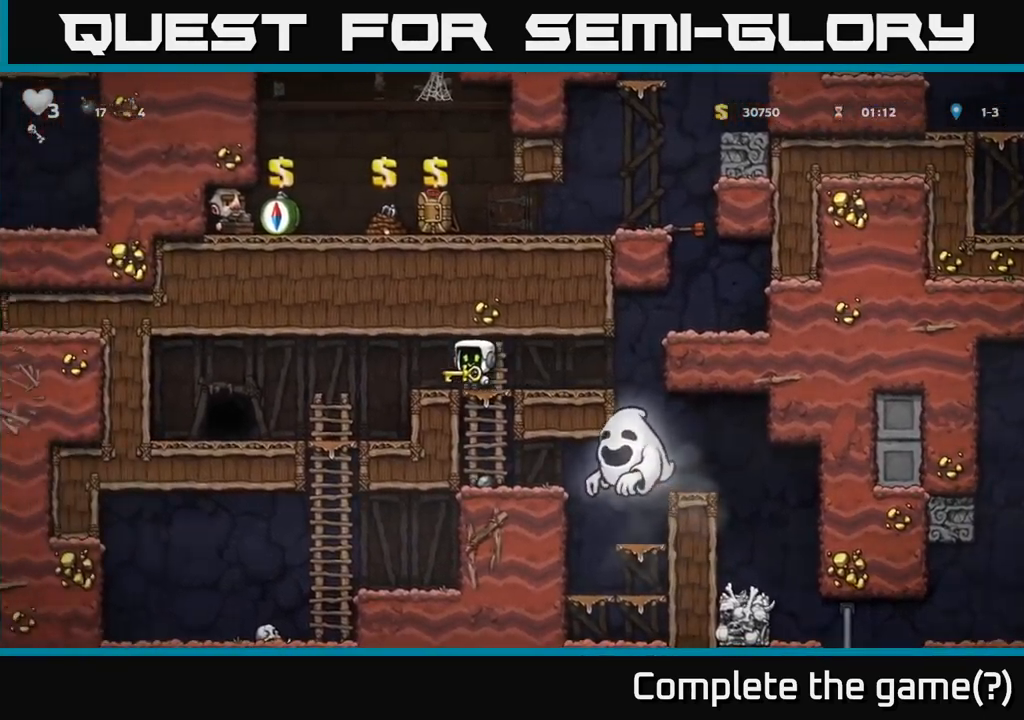
Gameplay with a controller (Xbox layout); each line is a JSON object with the inputs held at the frame after it. "events" lists button and stick changes between this image and that frame as [ms after this image, input, new state], when the widget could be followed in between. Not read: right_stick.
{"buttons": ["L2"], "left_stick": "left", "events": [[17, "A", "down"], [83, "A", "up"], [500, "L2", "down"]]}
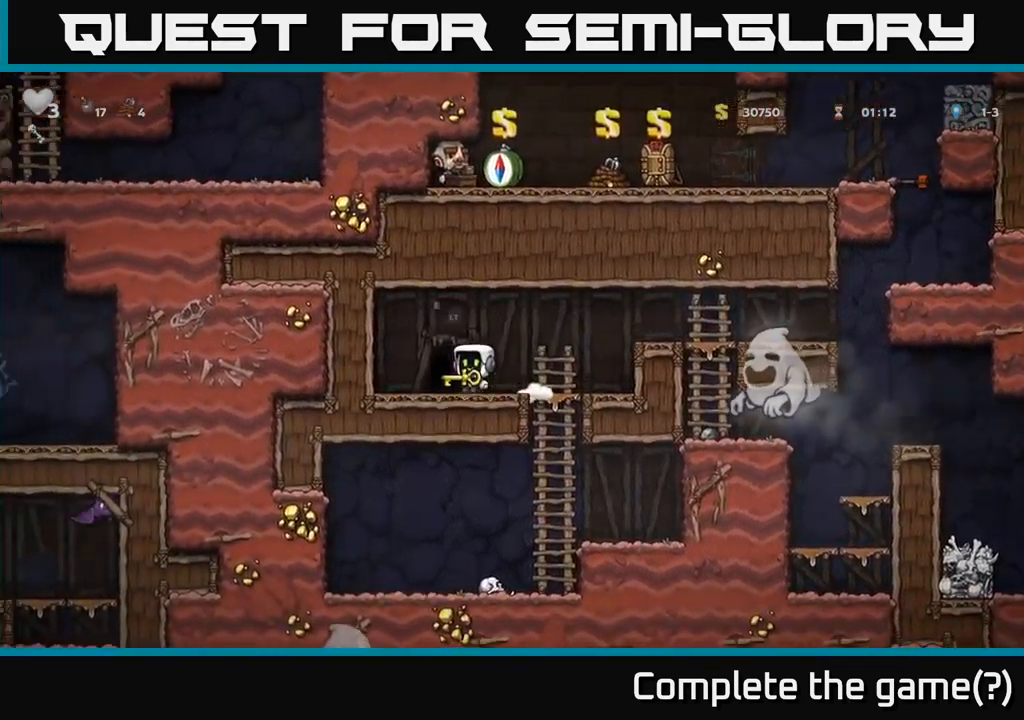
{"buttons": ["L2"], "left_stick": "center", "events": [[17, "left_stick", "center"], [100, "L2", "up"], [183, "L2", "down"], [267, "L2", "up"], [333, "L2", "down"], [433, "L2", "up"], [483, "L2", "down"]]}
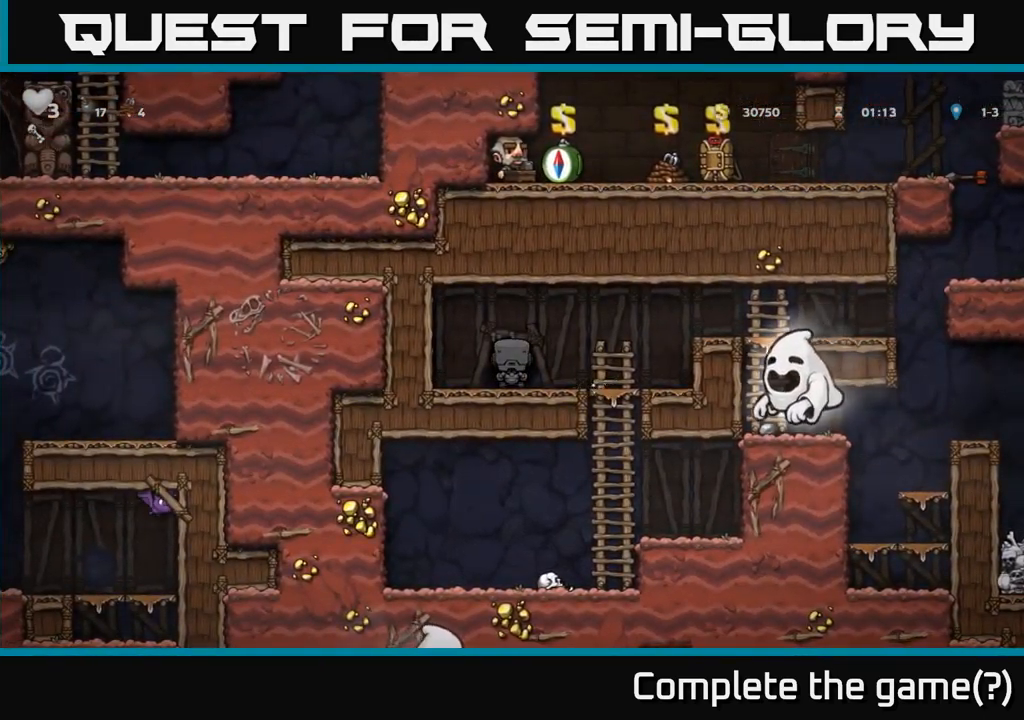
{"buttons": [], "left_stick": "center", "events": [[83, "L2", "up"], [150, "L2", "down"], [250, "L2", "up"], [283, "L2", "down"], [400, "L2", "up"]]}
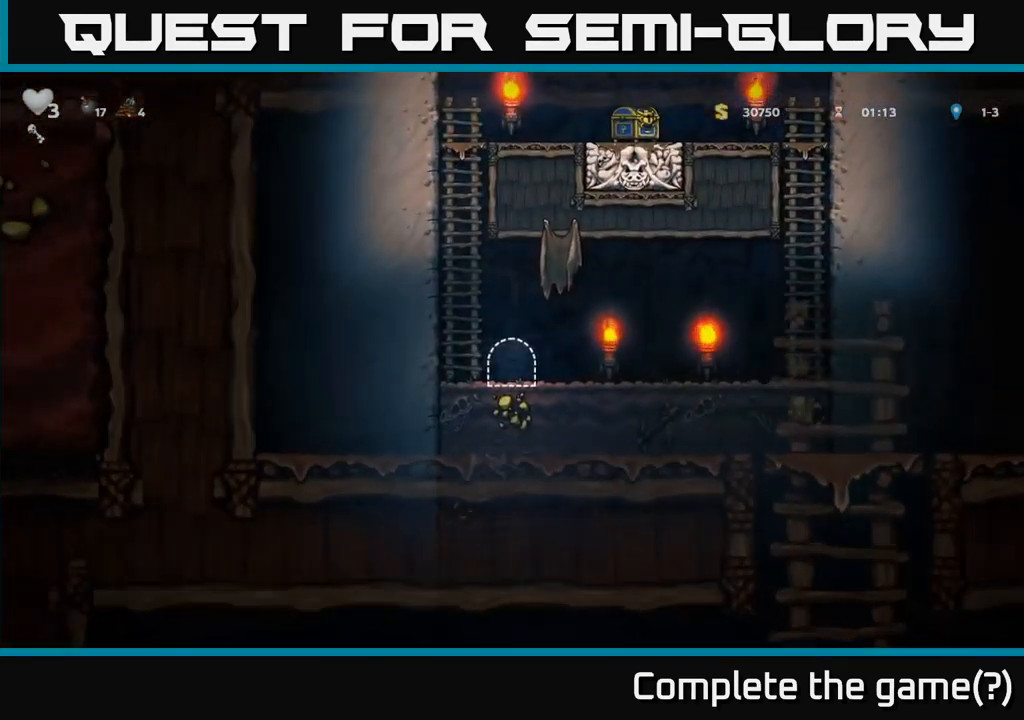
{"buttons": ["A"], "left_stick": "up-left", "events": [[267, "left_stick", "left"], [400, "A", "down"], [483, "left_stick", "up-left"]]}
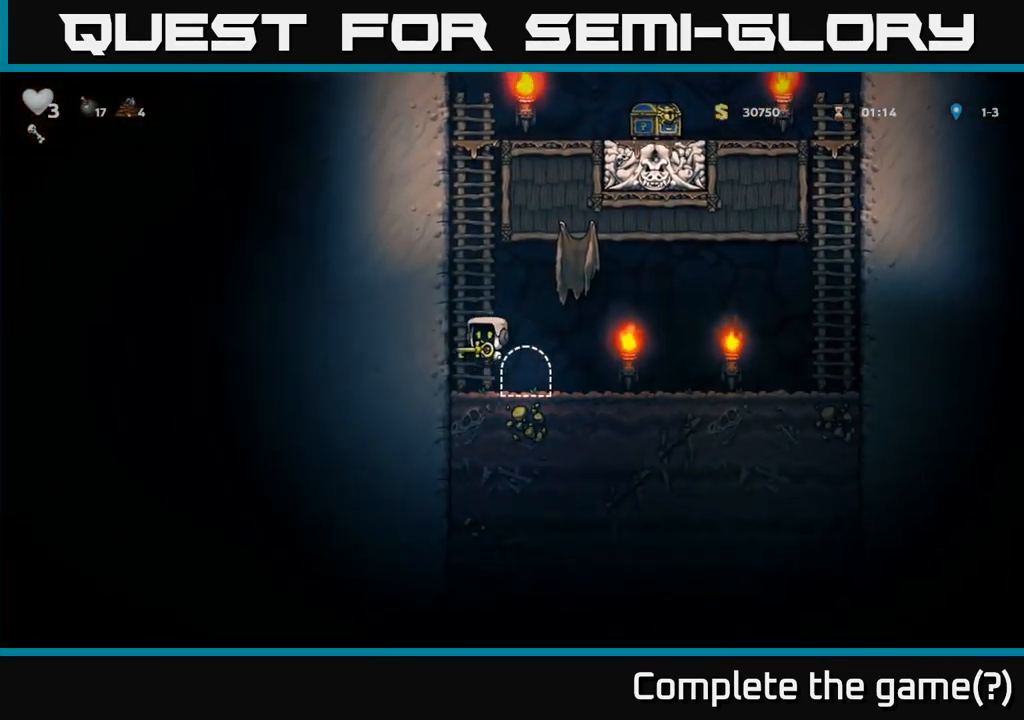
{"buttons": [], "left_stick": "up", "events": [[83, "A", "up"], [100, "left_stick", "up"], [300, "A", "down"], [467, "A", "up"]]}
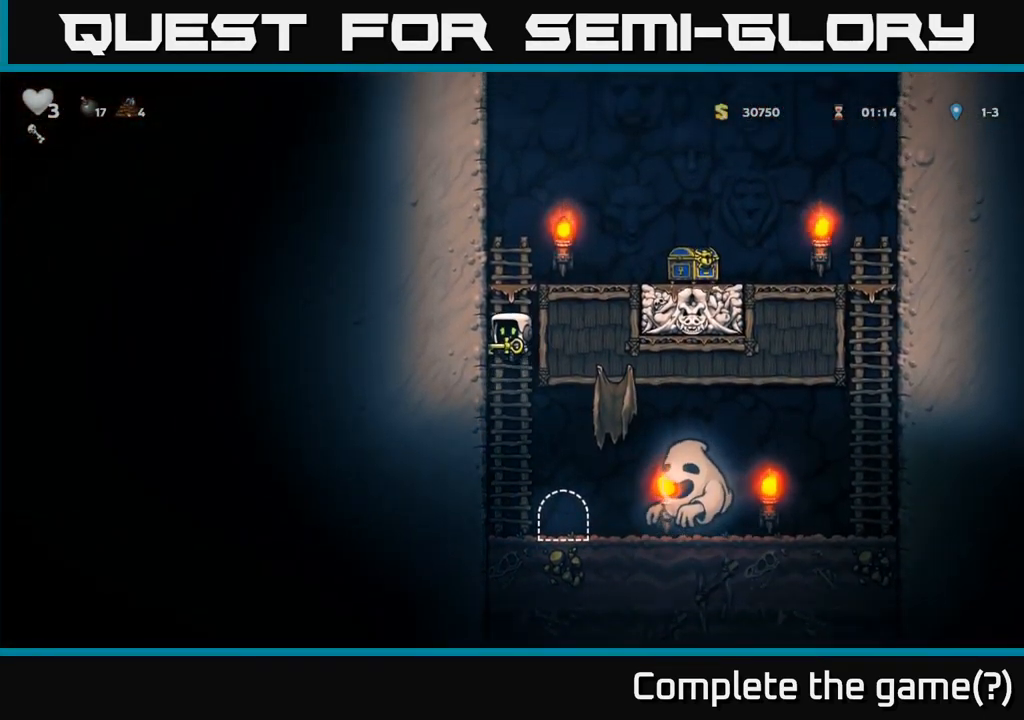
{"buttons": [], "left_stick": "right", "events": [[200, "A", "down"], [367, "A", "up"], [367, "left_stick", "right"]]}
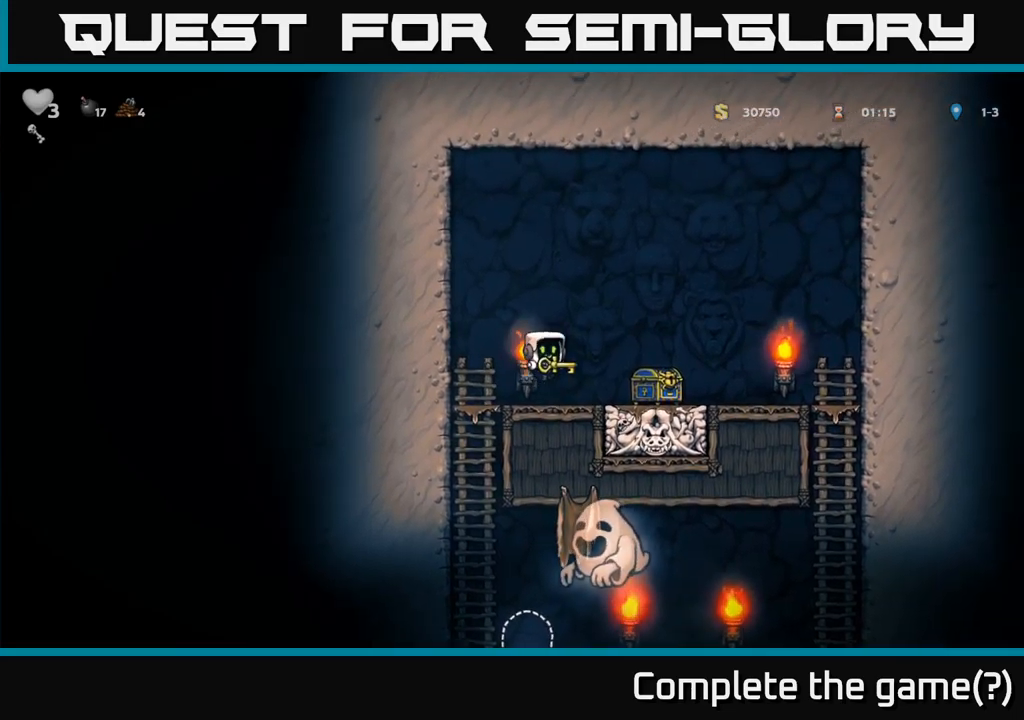
{"buttons": [], "left_stick": "center"}
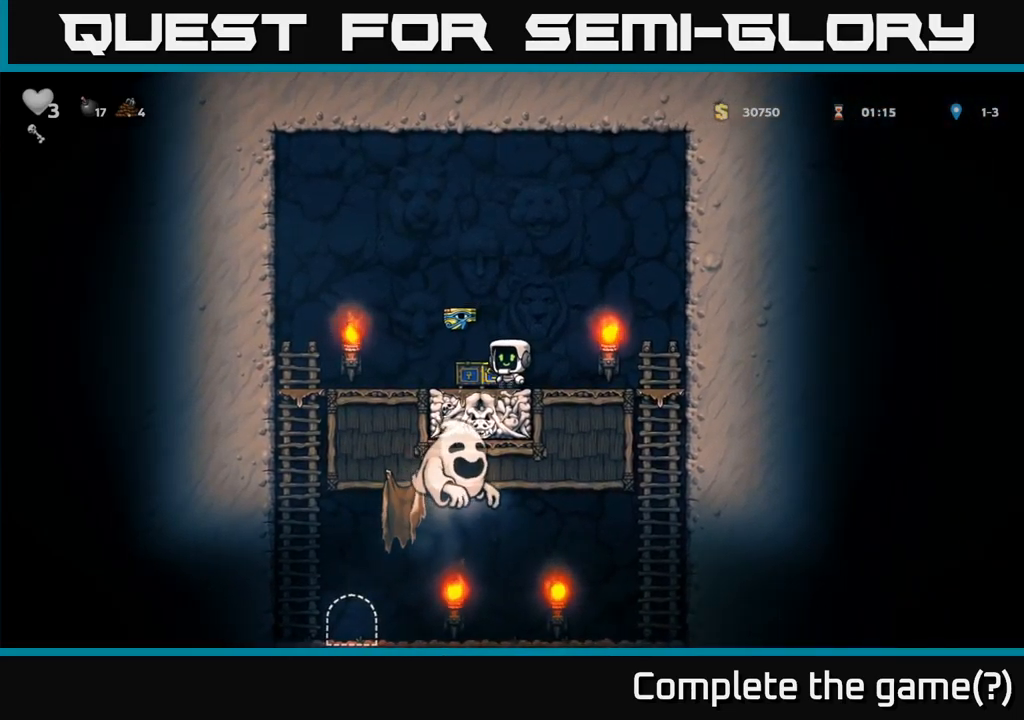
{"buttons": [], "left_stick": "left", "events": [[50, "left_stick", "left"], [67, "A", "down"], [150, "A", "up"], [267, "left_stick", "center"], [317, "left_stick", "right"], [417, "left_stick", "center"], [500, "left_stick", "left"]]}
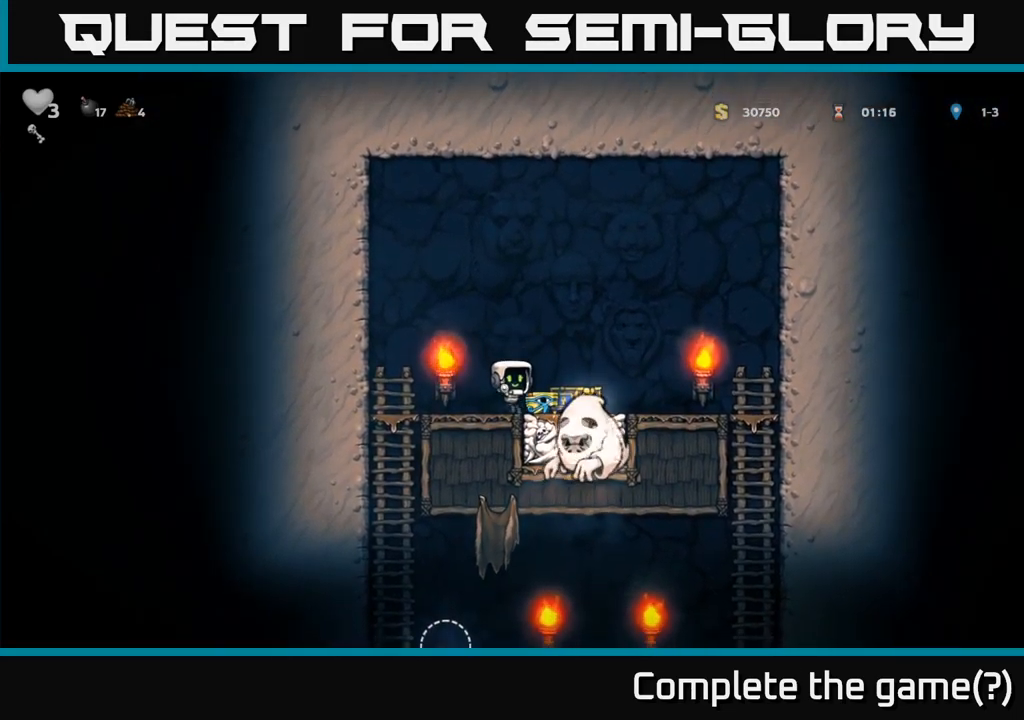
{"buttons": [], "left_stick": "left", "events": [[34, "A", "down"], [234, "A", "up"], [284, "left_stick", "right"], [400, "left_stick", "left"]]}
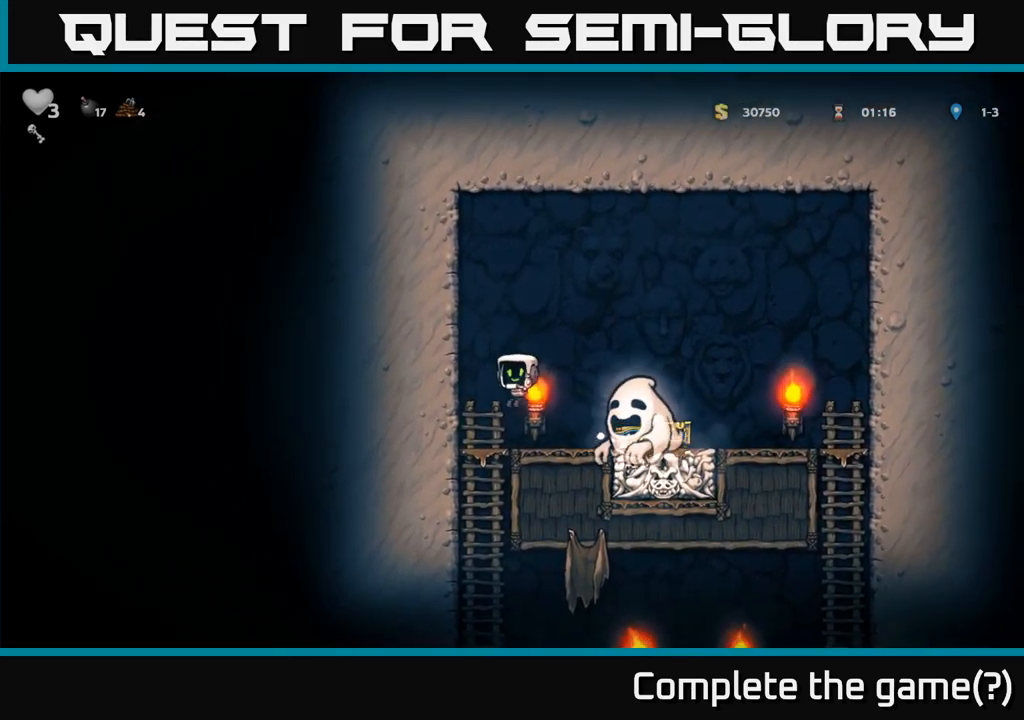
{"buttons": [], "left_stick": "center", "events": [[84, "left_stick", "center"]]}
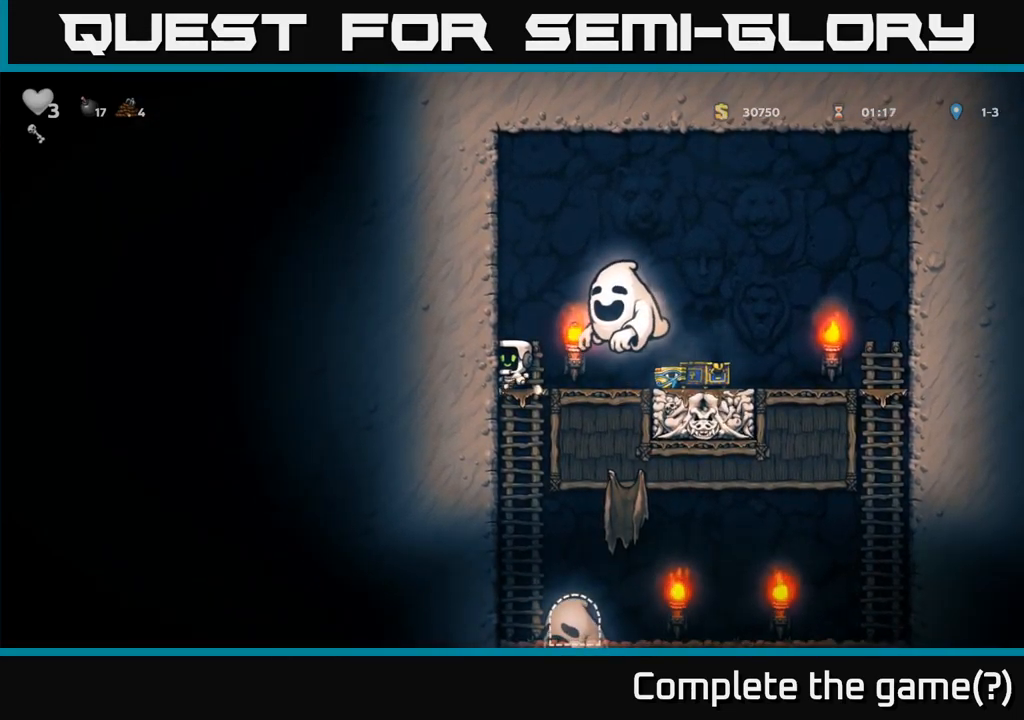
{"buttons": [], "left_stick": "right", "events": [[367, "left_stick", "right"]]}
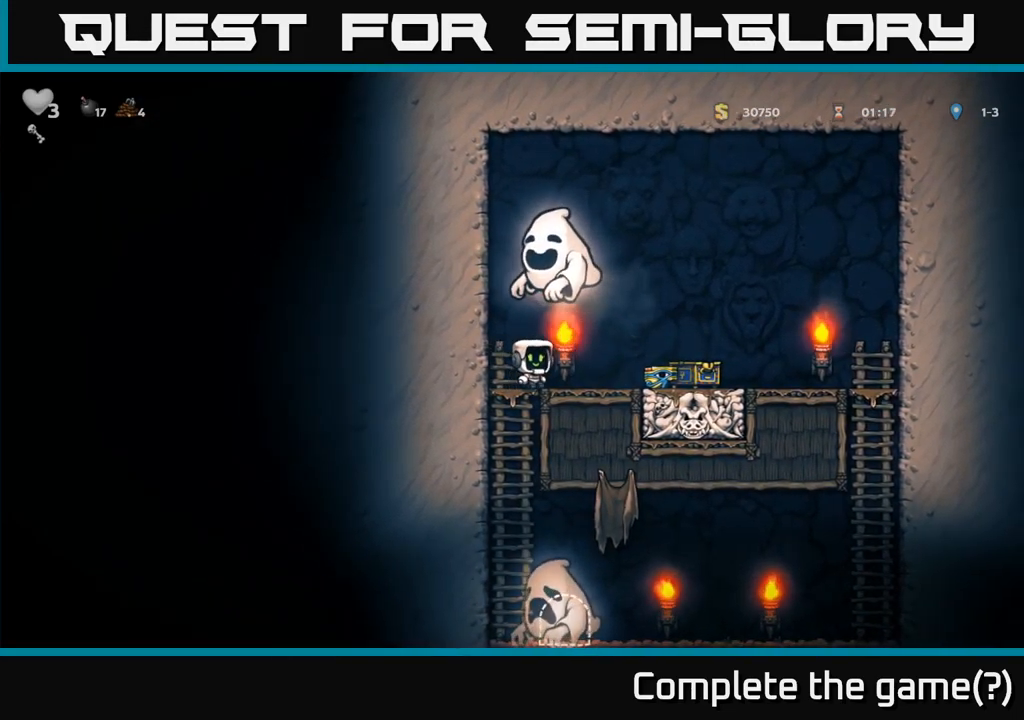
{"buttons": [], "left_stick": "right", "events": []}
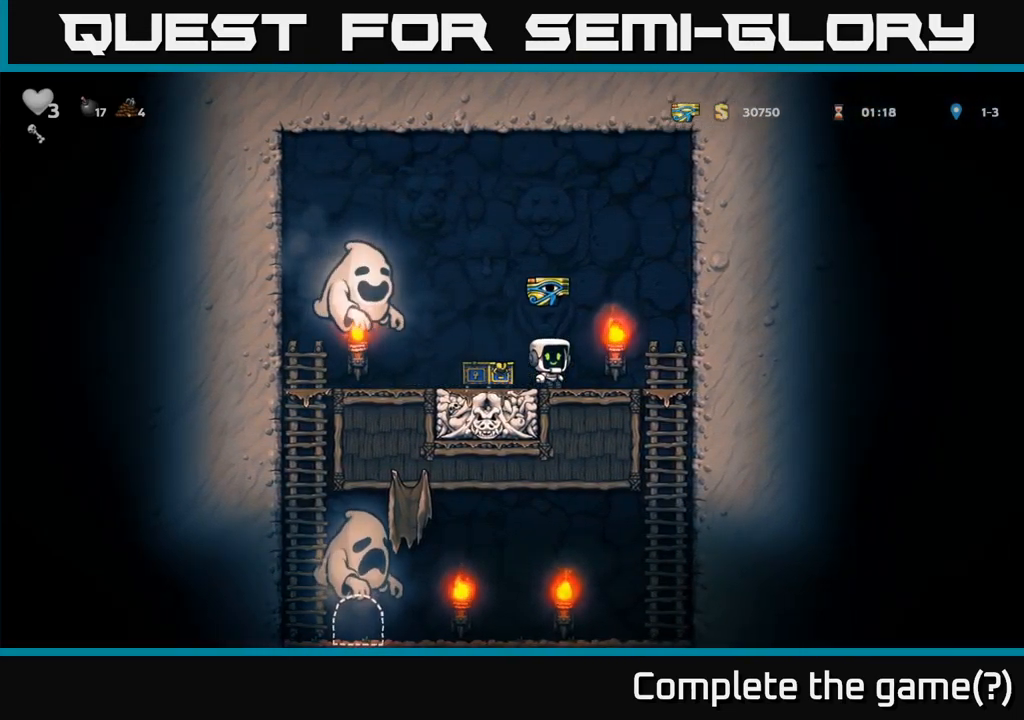
{"buttons": ["A"], "left_stick": "center", "events": [[17, "left_stick", "center"], [484, "A", "down"]]}
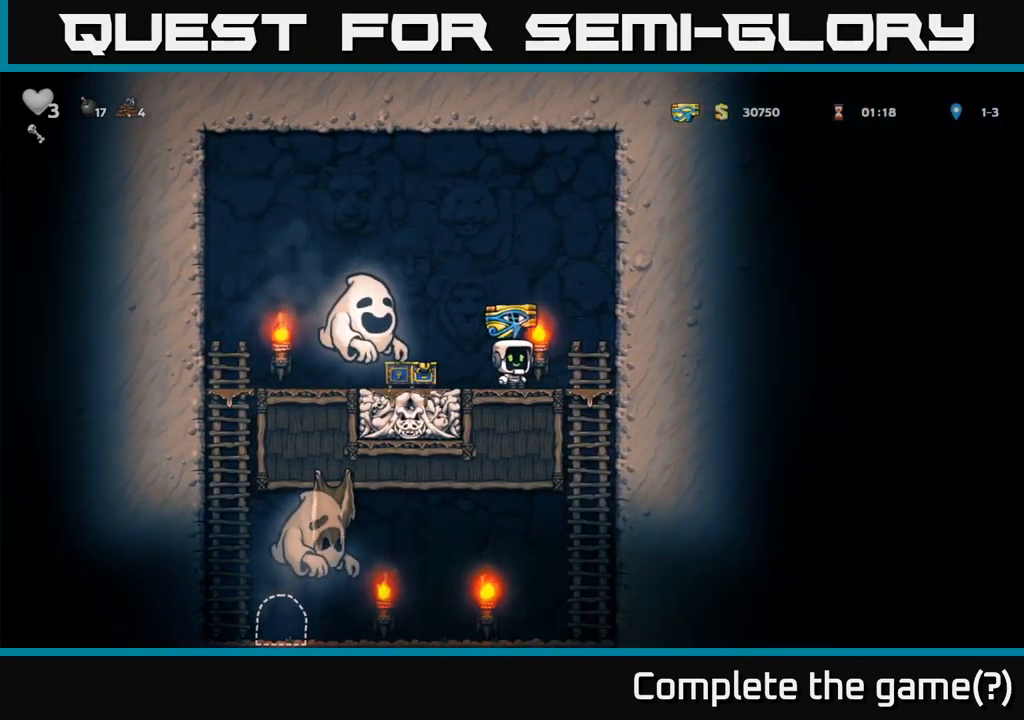
{"buttons": [], "left_stick": "right", "events": [[284, "A", "up"], [400, "left_stick", "right"]]}
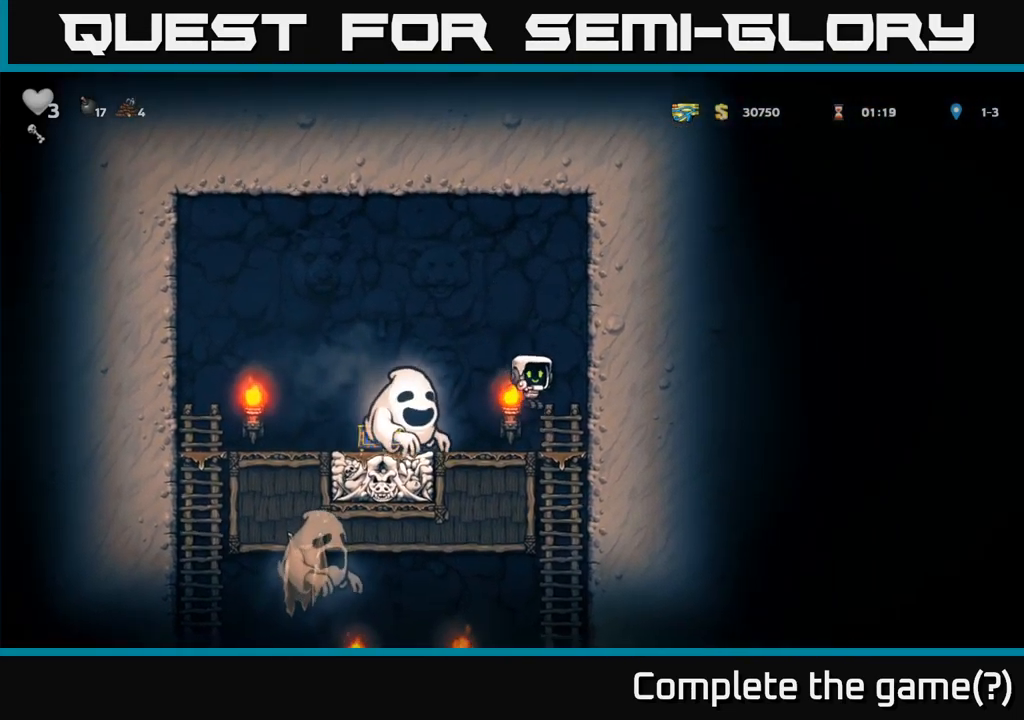
{"buttons": [], "left_stick": "left"}
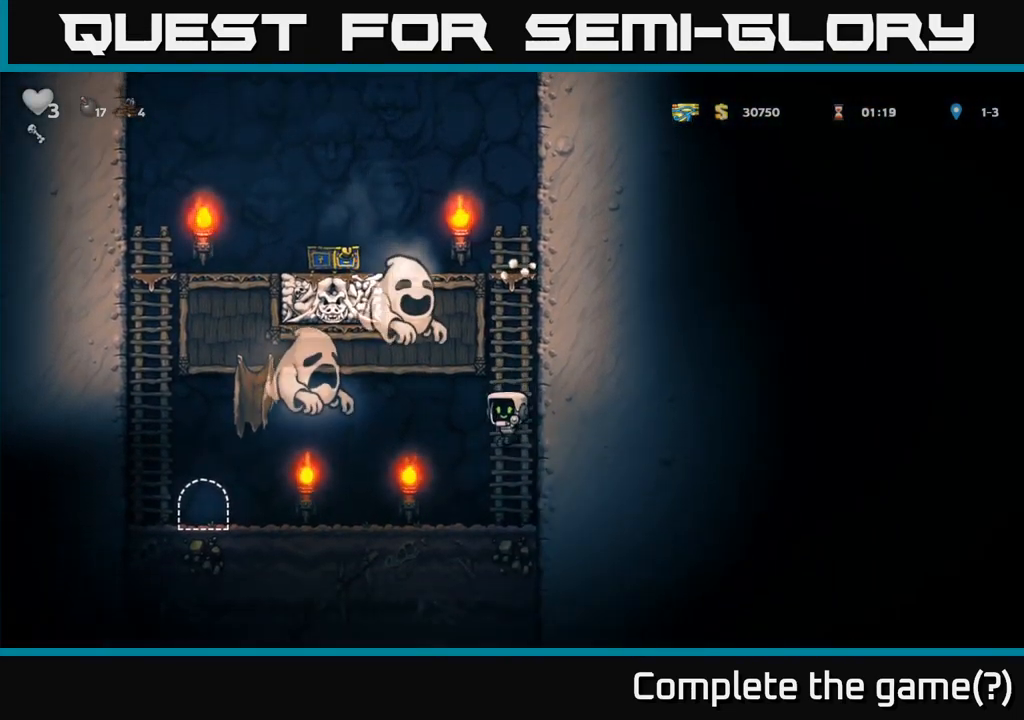
{"buttons": [], "left_stick": "left", "events": []}
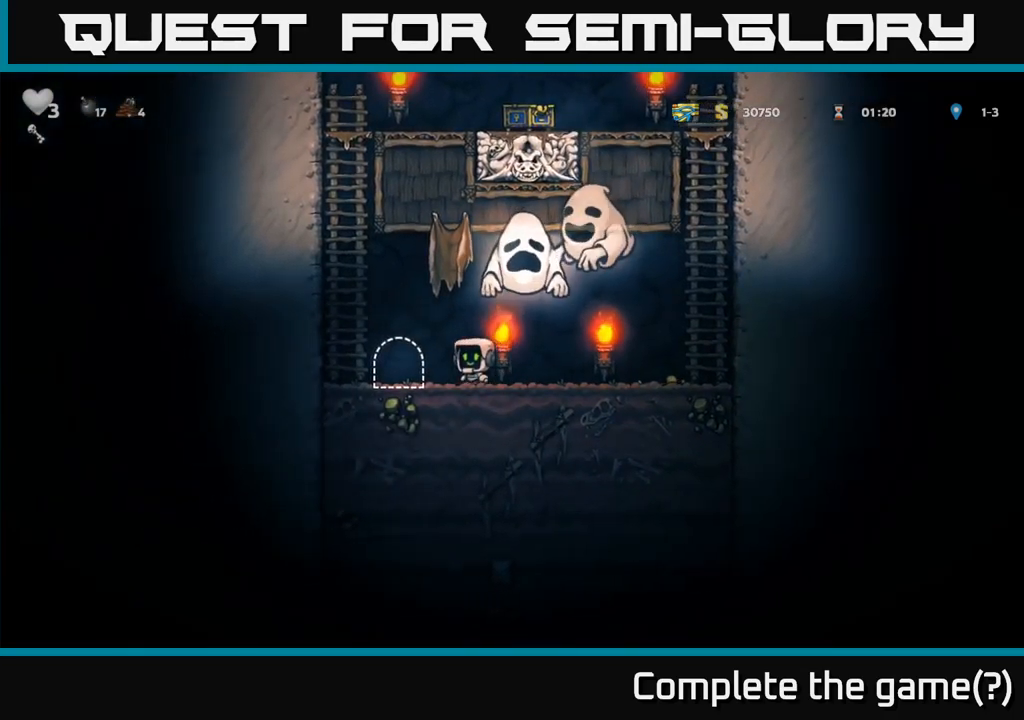
{"buttons": ["L2"], "left_stick": "center", "events": [[150, "L2", "down"], [150, "left_stick", "center"], [250, "L2", "up"], [317, "L2", "down"], [417, "L2", "up"], [450, "L2", "down"]]}
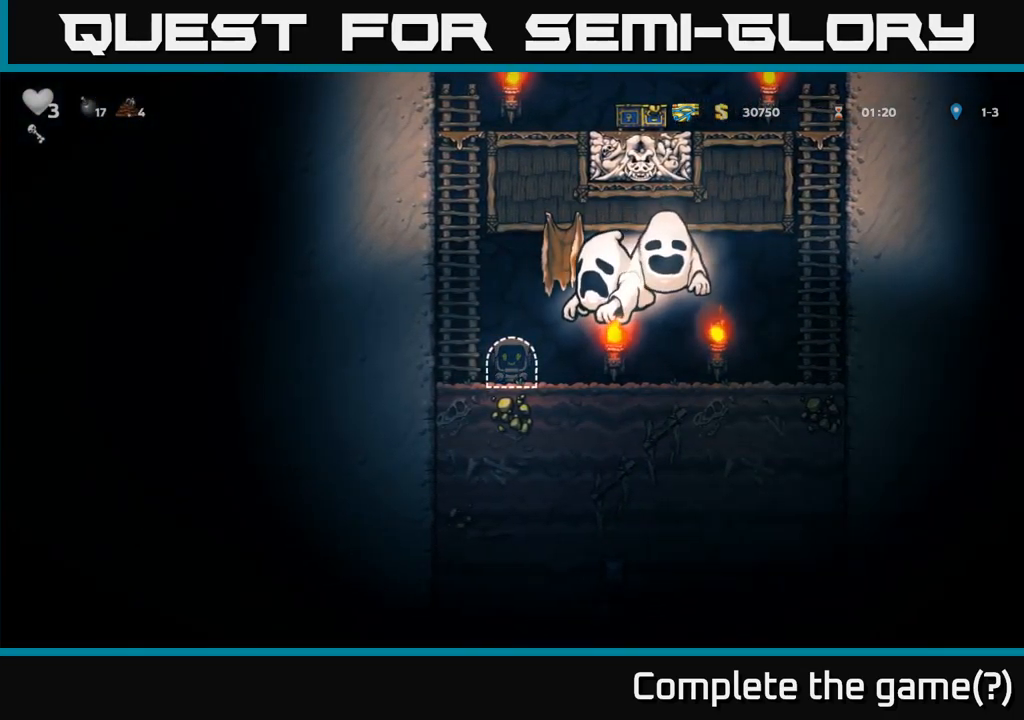
{"buttons": ["L2"], "left_stick": "center", "events": [[84, "L2", "up"], [117, "L2", "down"], [234, "L2", "up"], [250, "L2", "down"], [400, "L2", "up"], [450, "L2", "down"]]}
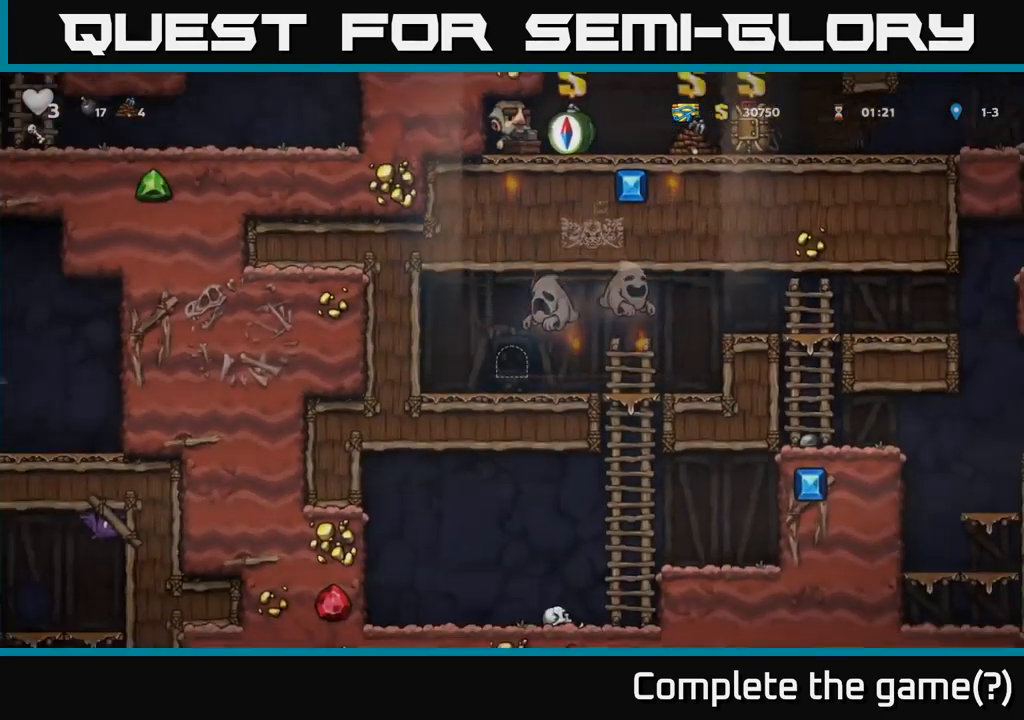
{"buttons": [], "left_stick": "right", "events": [[84, "L2", "up"], [267, "left_stick", "right"]]}
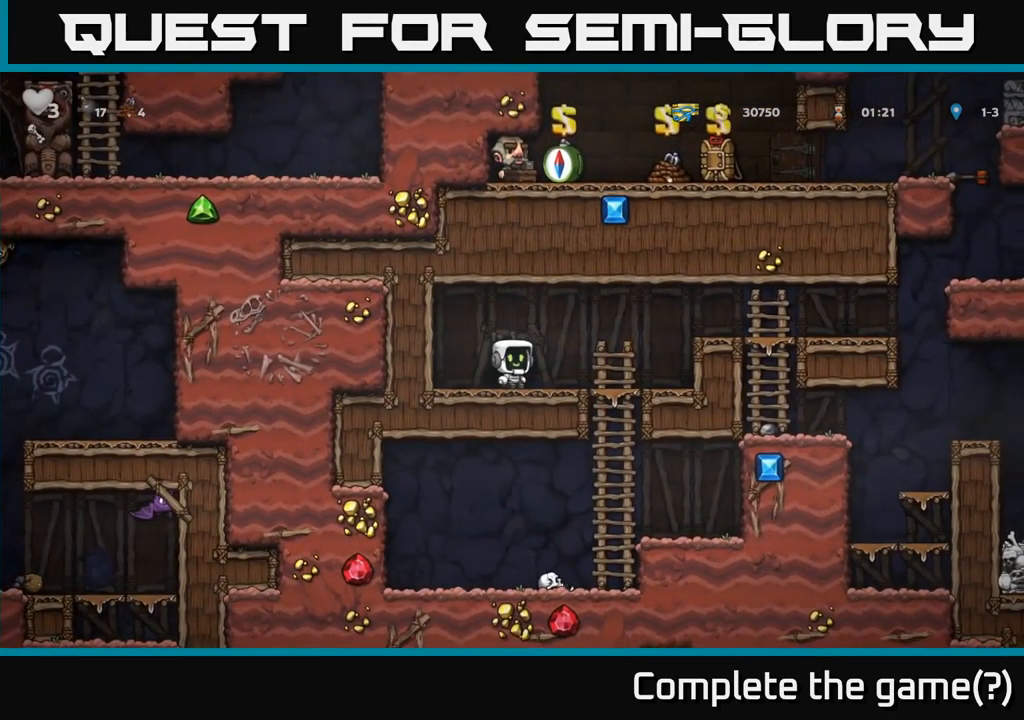
{"buttons": [], "left_stick": "right", "events": [[234, "left_stick", "down-left"], [284, "A", "down"], [334, "A", "up"], [500, "left_stick", "right"]]}
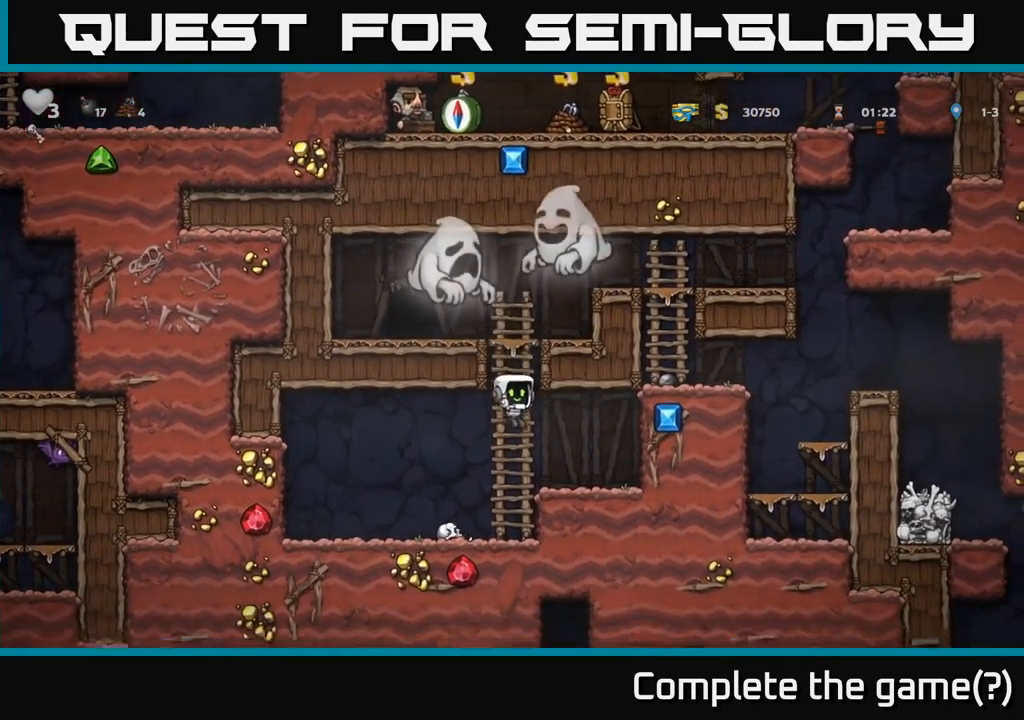
{"buttons": [], "left_stick": "left", "events": [[184, "left_stick", "left"], [267, "left_stick", "center"], [500, "left_stick", "left"]]}
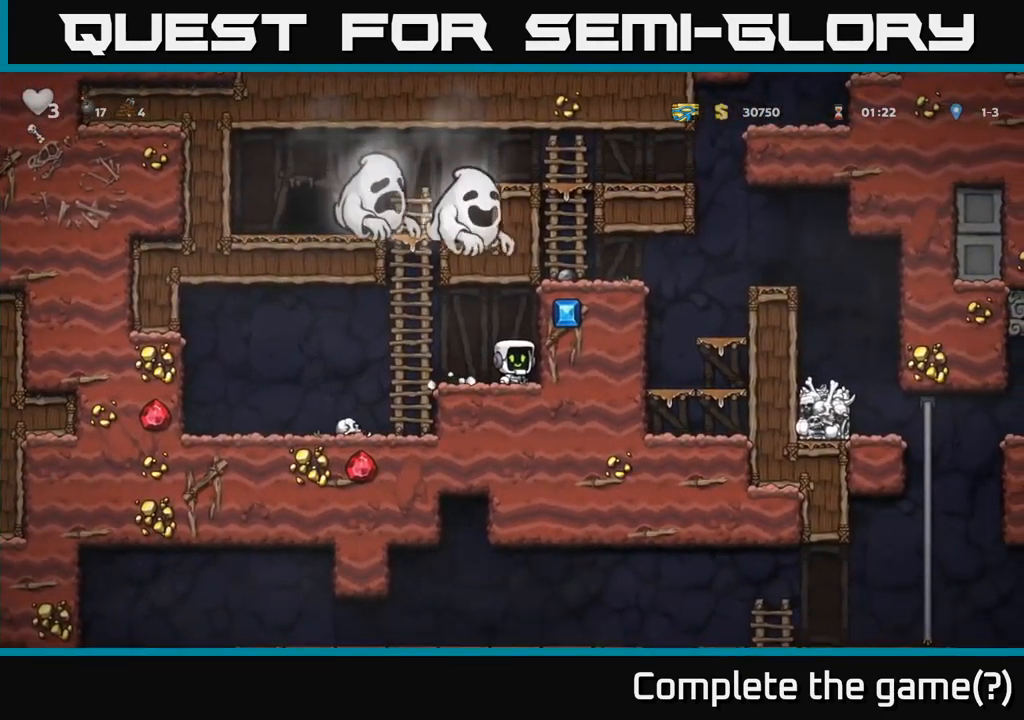
{"buttons": [], "left_stick": "left", "events": [[384, "left_stick", "center"], [500, "left_stick", "left"]]}
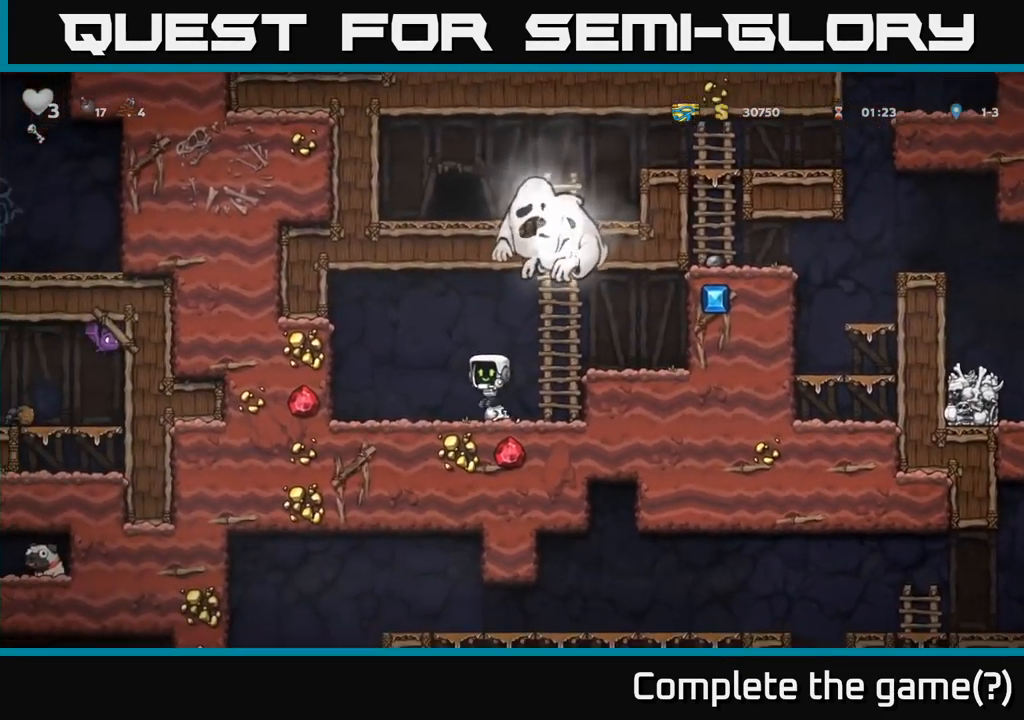
{"buttons": [], "left_stick": "center", "events": [[417, "left_stick", "center"]]}
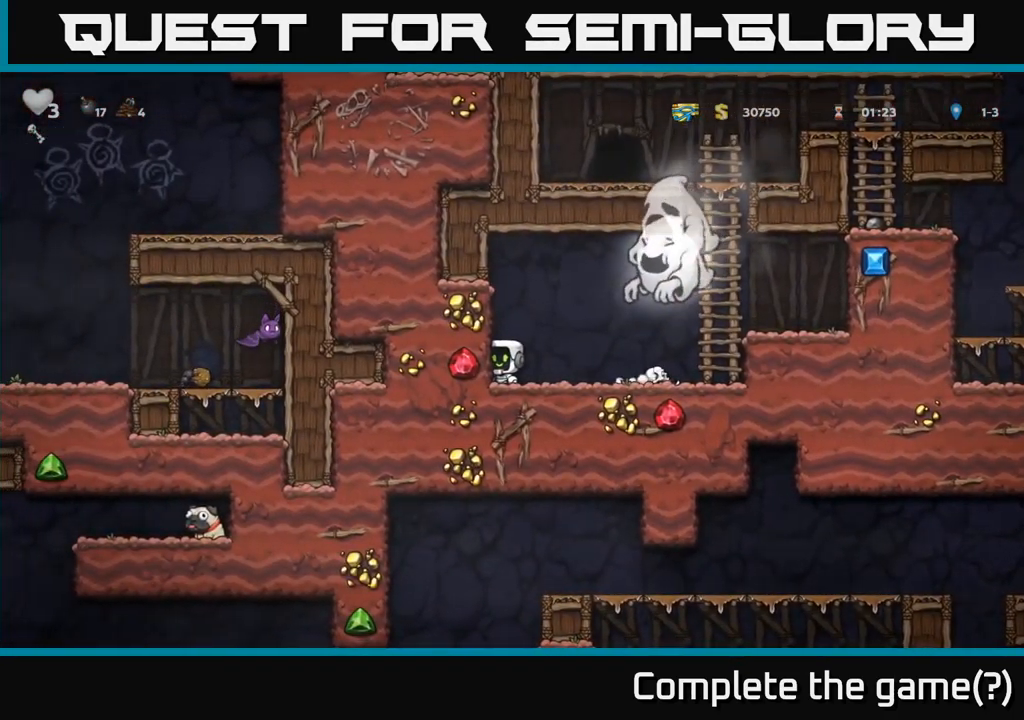
{"buttons": [], "left_stick": "right", "events": [[250, "left_stick", "right"]]}
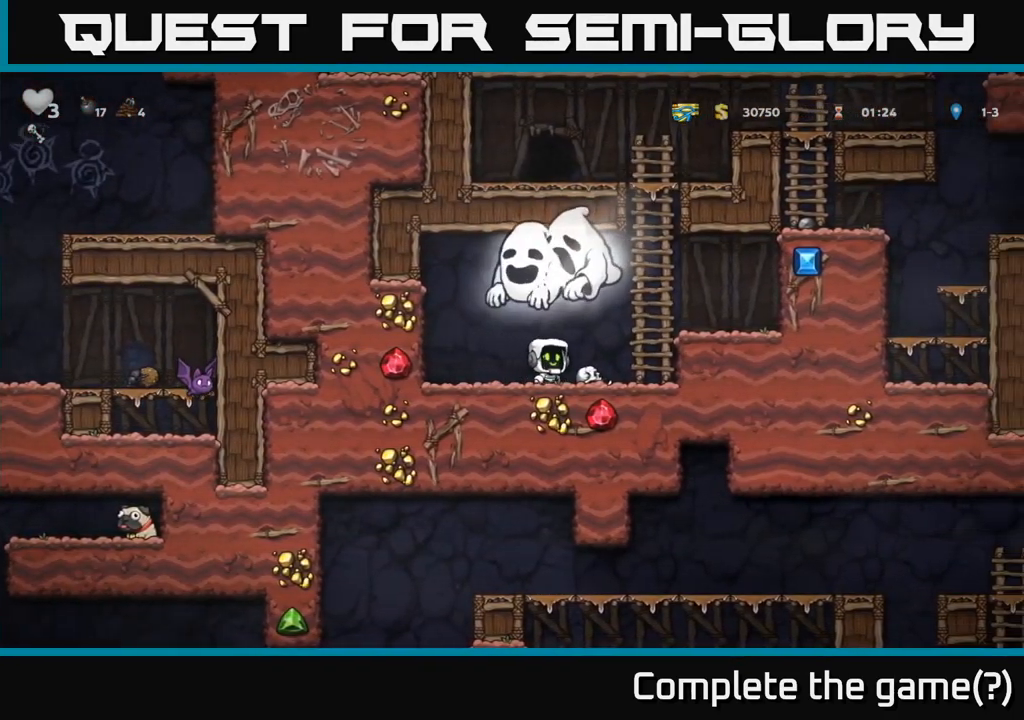
{"buttons": [], "left_stick": "up", "events": [[150, "A", "down"], [234, "left_stick", "up"], [284, "A", "up"]]}
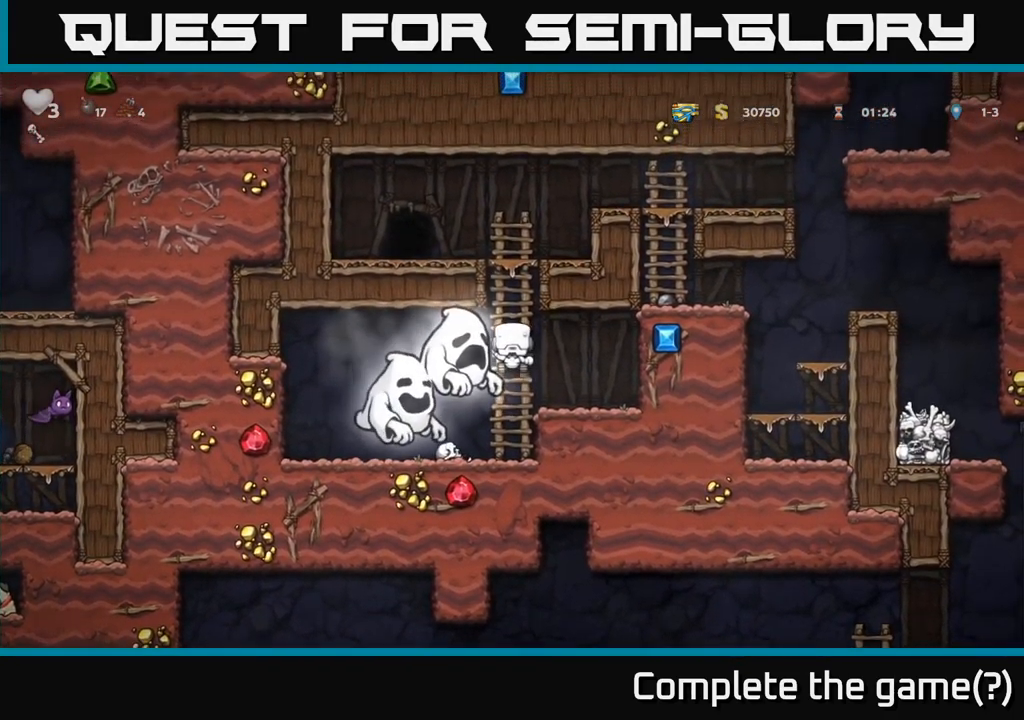
{"buttons": [], "left_stick": "up"}
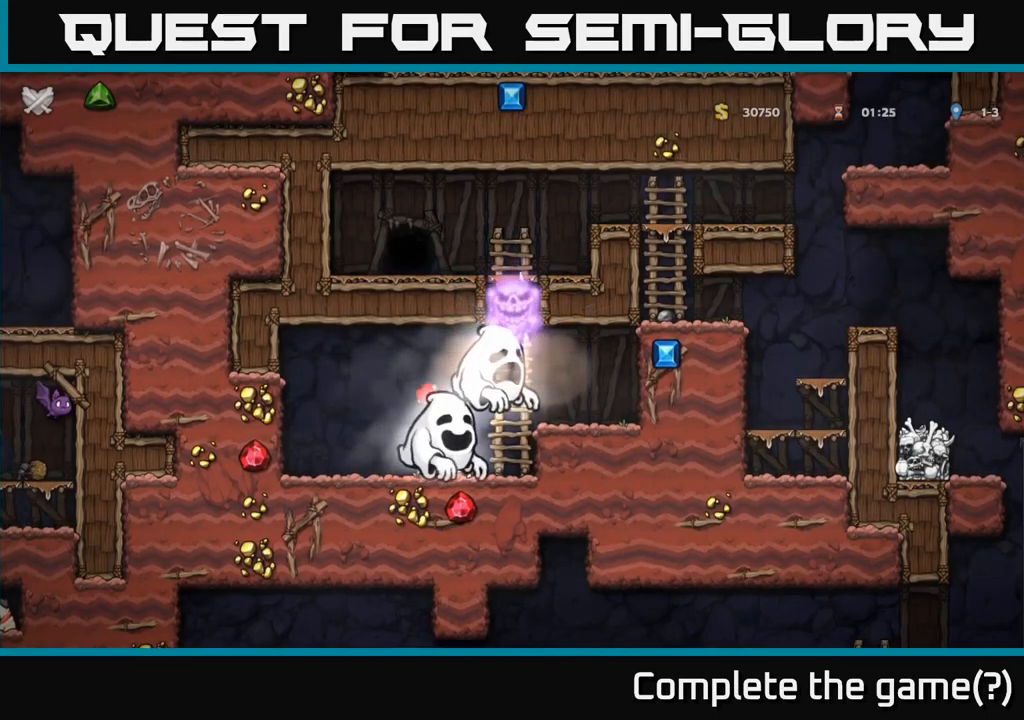
{"buttons": [], "left_stick": "center", "events": [[117, "left_stick", "center"]]}